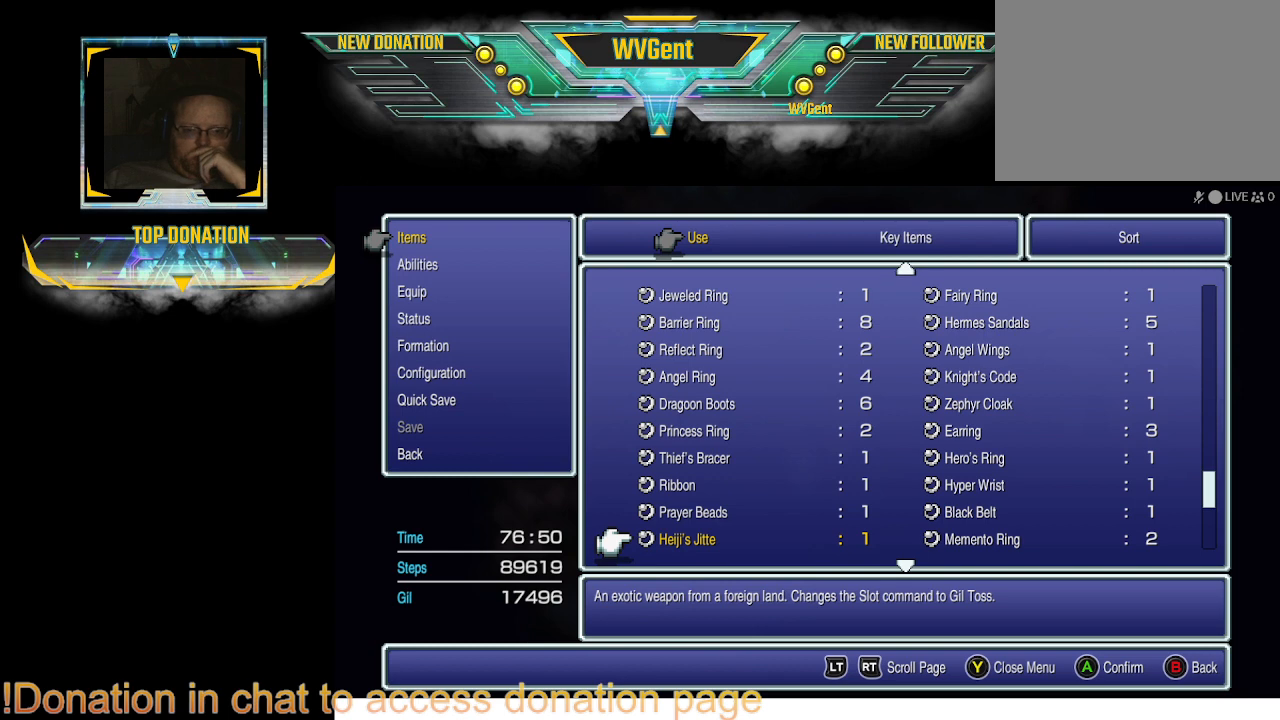
Gameplay with a controller (PlayStation layout); each line is a JSON object with the inputs held at the frame after it. "events" lists button and stick changes between this image and that frame as [ms after this image, input, new state], when the widget could be followed in between. Not read: L1 L3 R3.
{"buttons": [], "left_stick": "center", "right_stick": "center", "events": [[100, "DPAD_RIGHT", "up"]]}
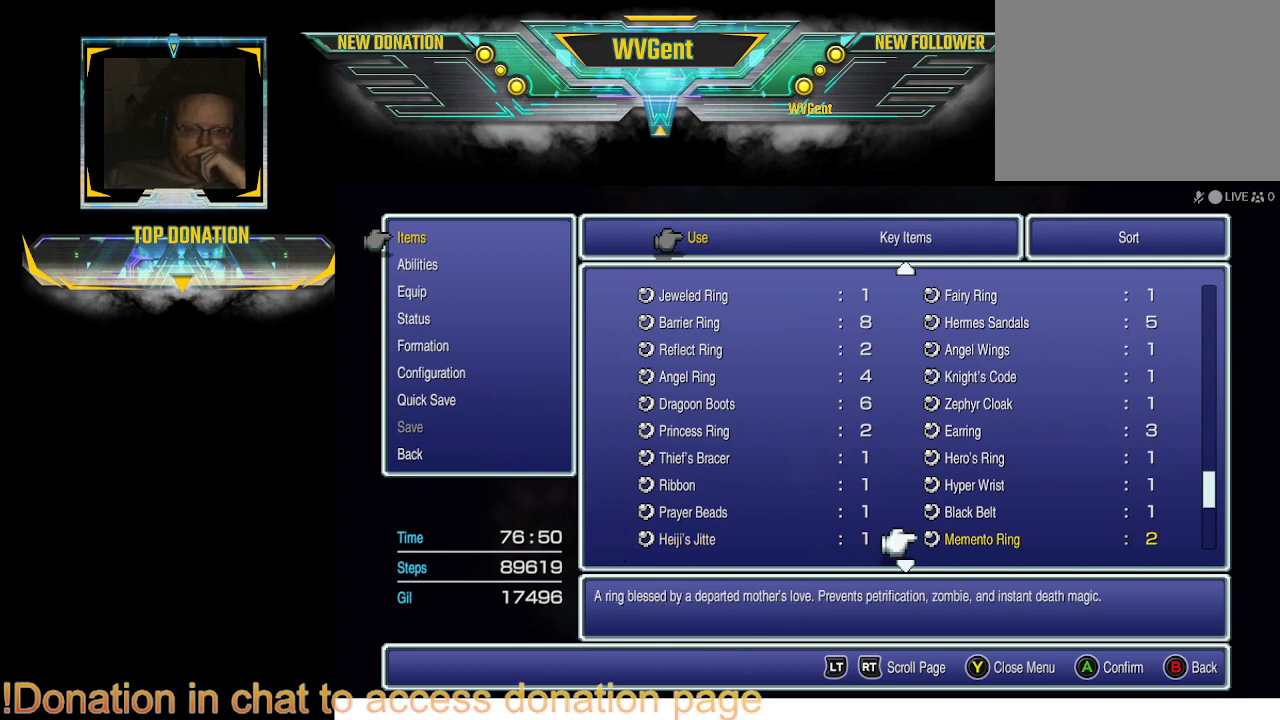
{"buttons": [], "left_stick": "center", "right_stick": "center", "events": []}
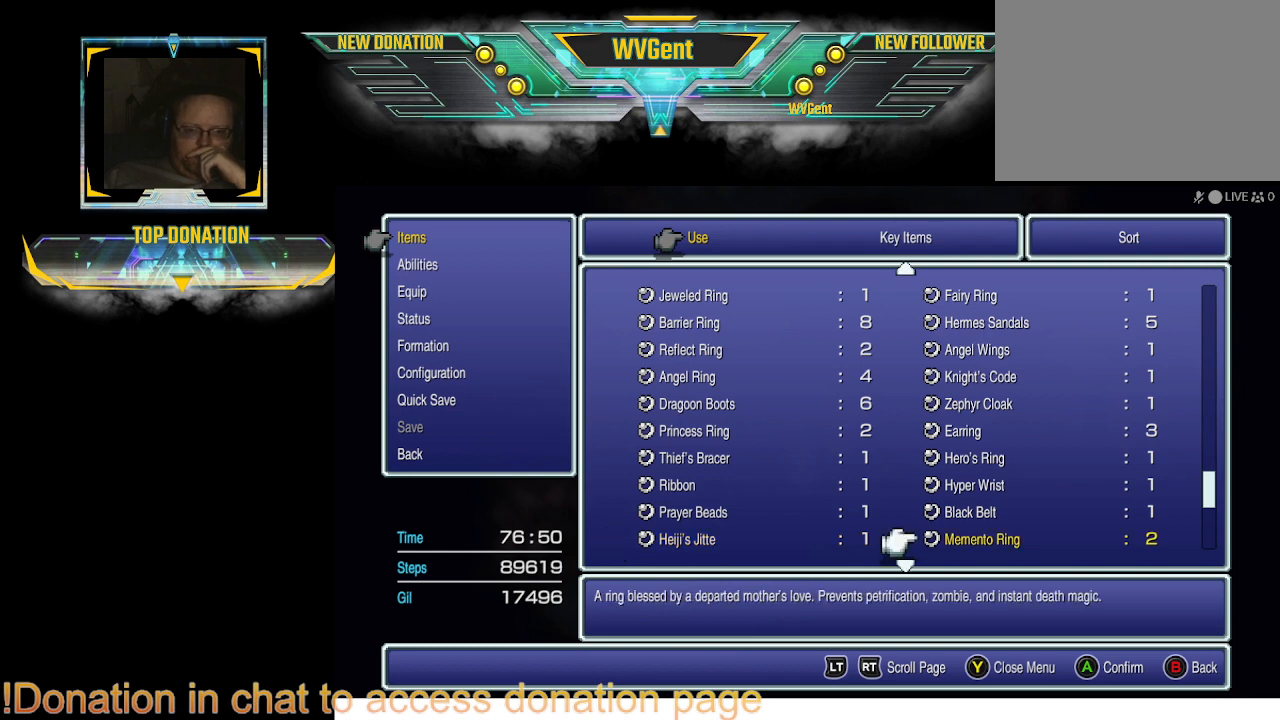
{"buttons": [], "left_stick": "center", "right_stick": "center", "events": [[367, "DPAD_LEFT", "down"], [467, "DPAD_LEFT", "up"]]}
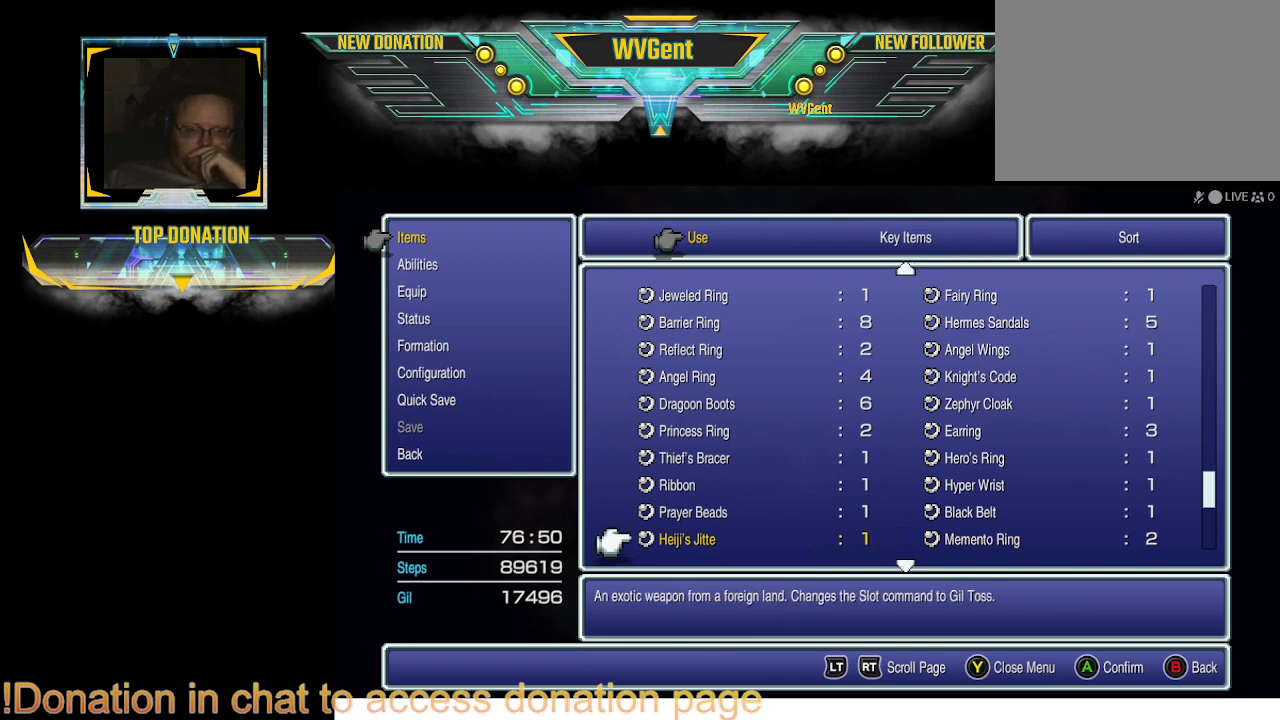
{"buttons": ["DPAD_DOWN"], "left_stick": "center", "right_stick": "center", "events": [[500, "DPAD_DOWN", "down"]]}
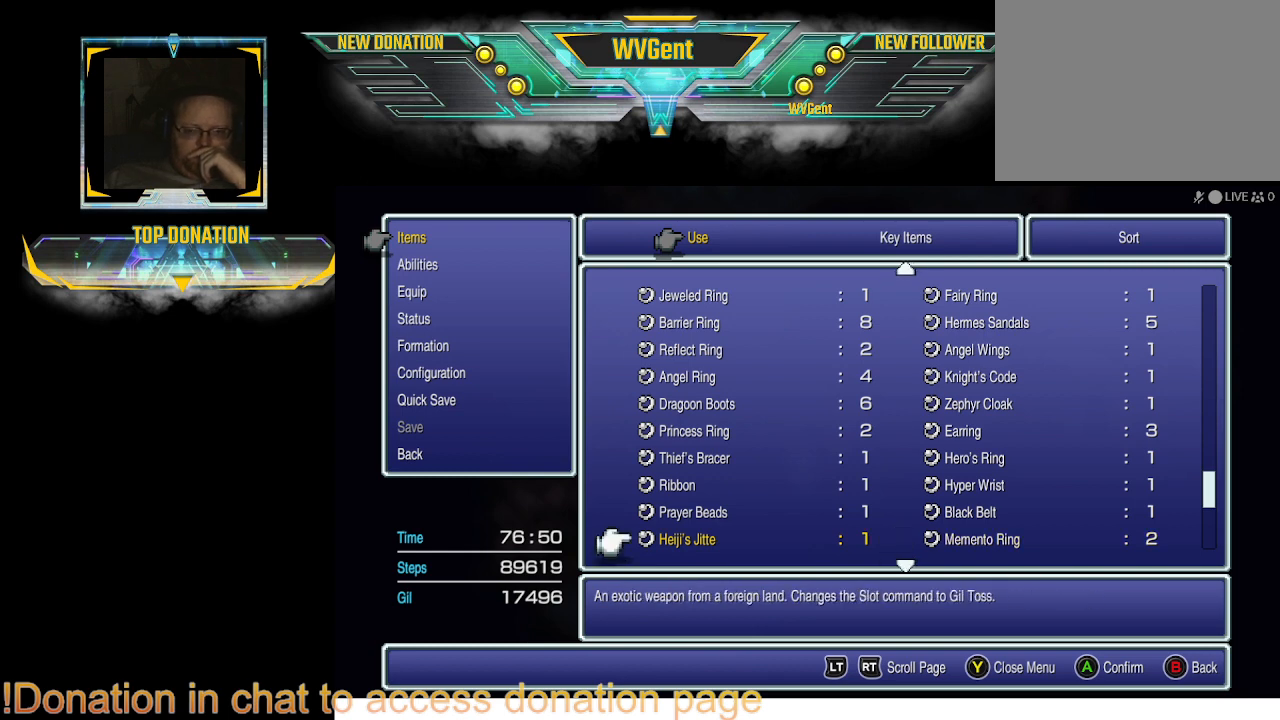
{"buttons": [], "left_stick": "center", "right_stick": "center", "events": [[133, "DPAD_DOWN", "up"]]}
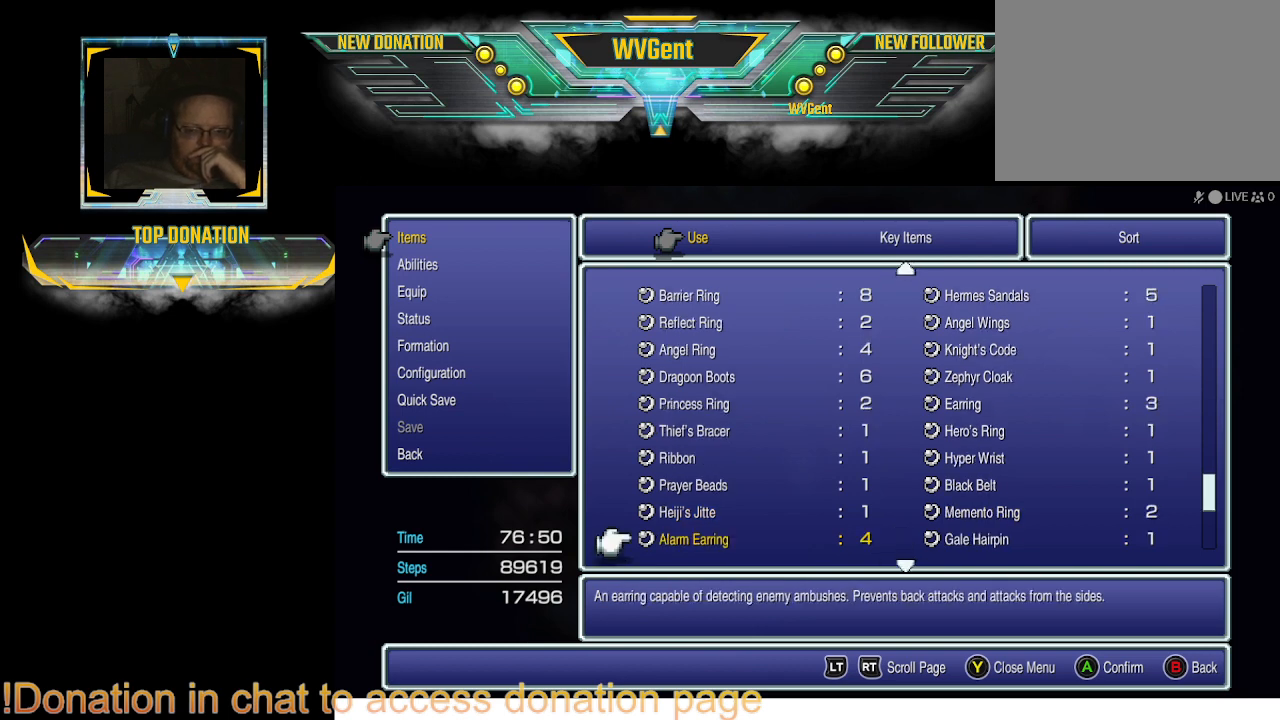
{"buttons": [], "left_stick": "center", "right_stick": "center", "events": []}
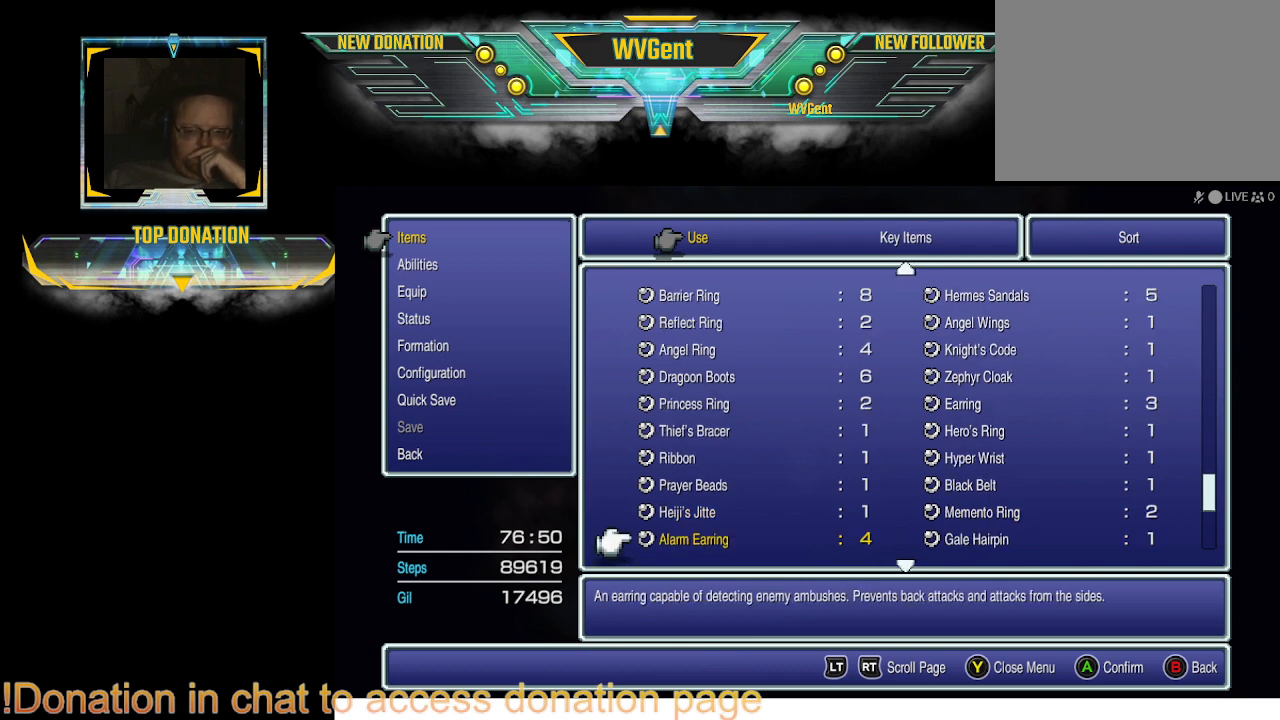
{"buttons": [], "left_stick": "center", "right_stick": "center", "events": []}
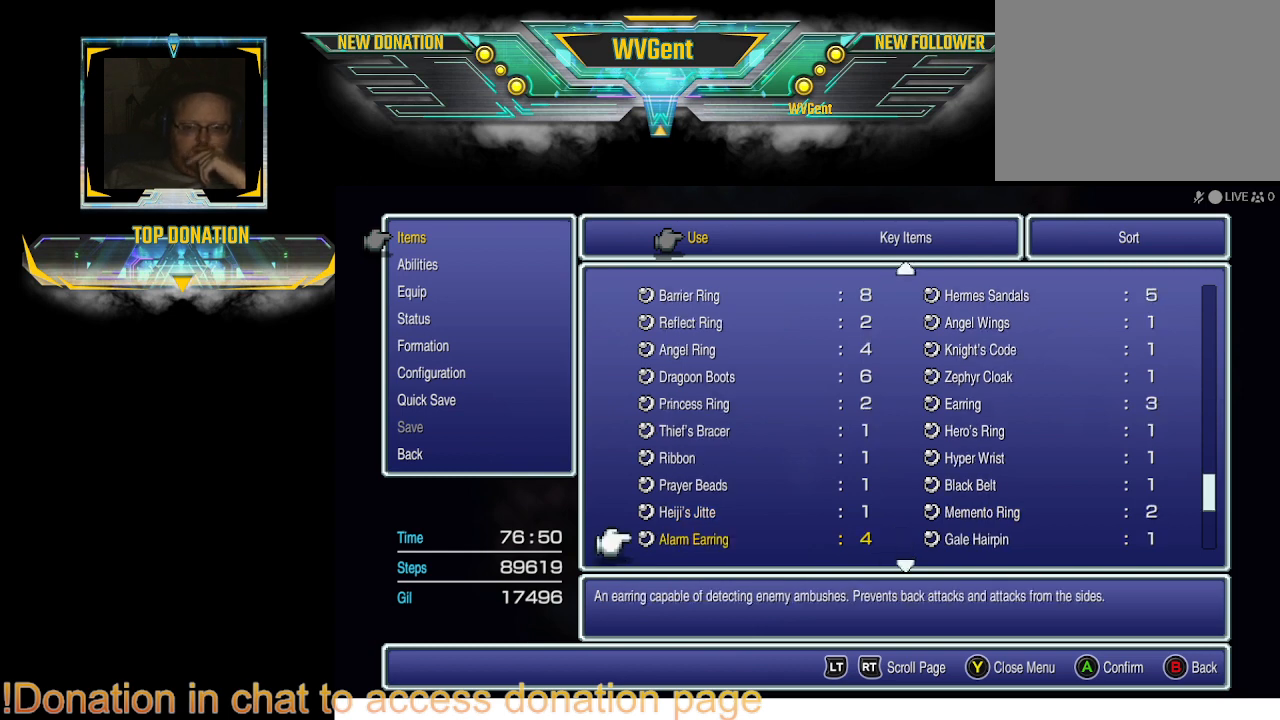
{"buttons": [], "left_stick": "center", "right_stick": "center", "events": [[233, "DPAD_DOWN", "down"], [400, "DPAD_DOWN", "up"]]}
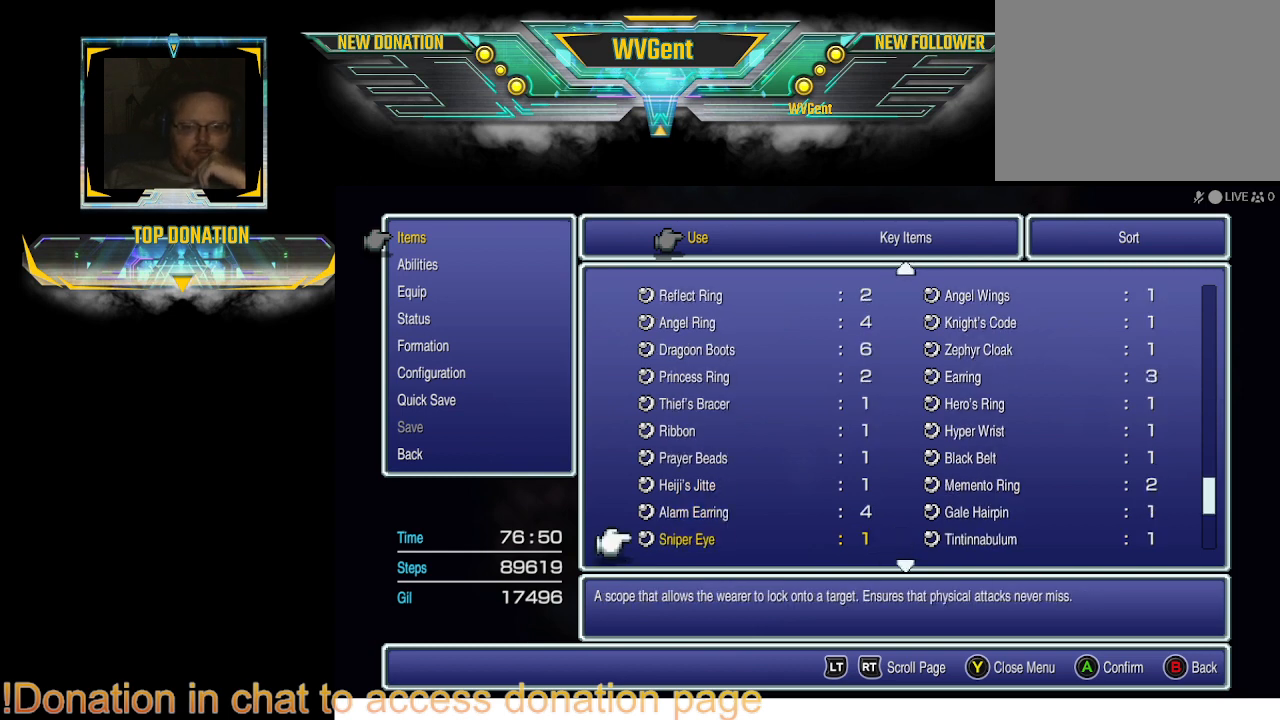
{"buttons": [], "left_stick": "center", "right_stick": "center", "events": []}
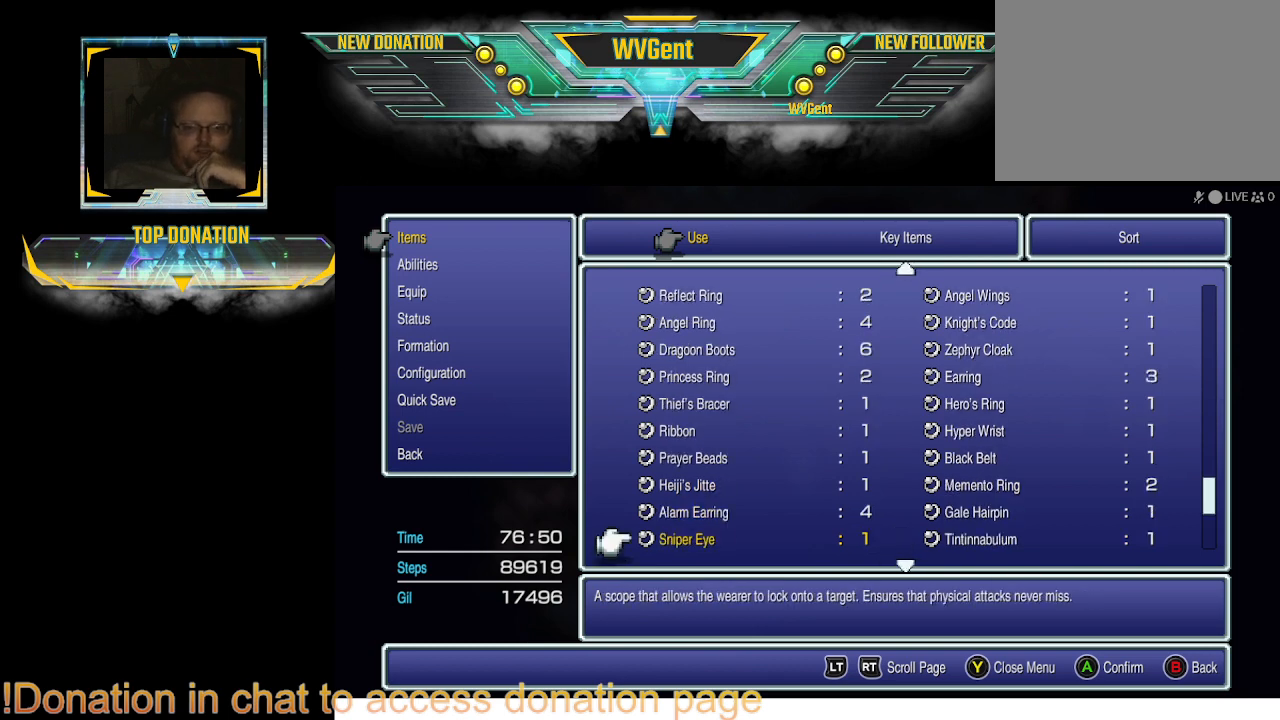
{"buttons": [], "left_stick": "center", "right_stick": "center", "events": [[300, "DPAD_DOWN", "down"], [433, "DPAD_DOWN", "up"]]}
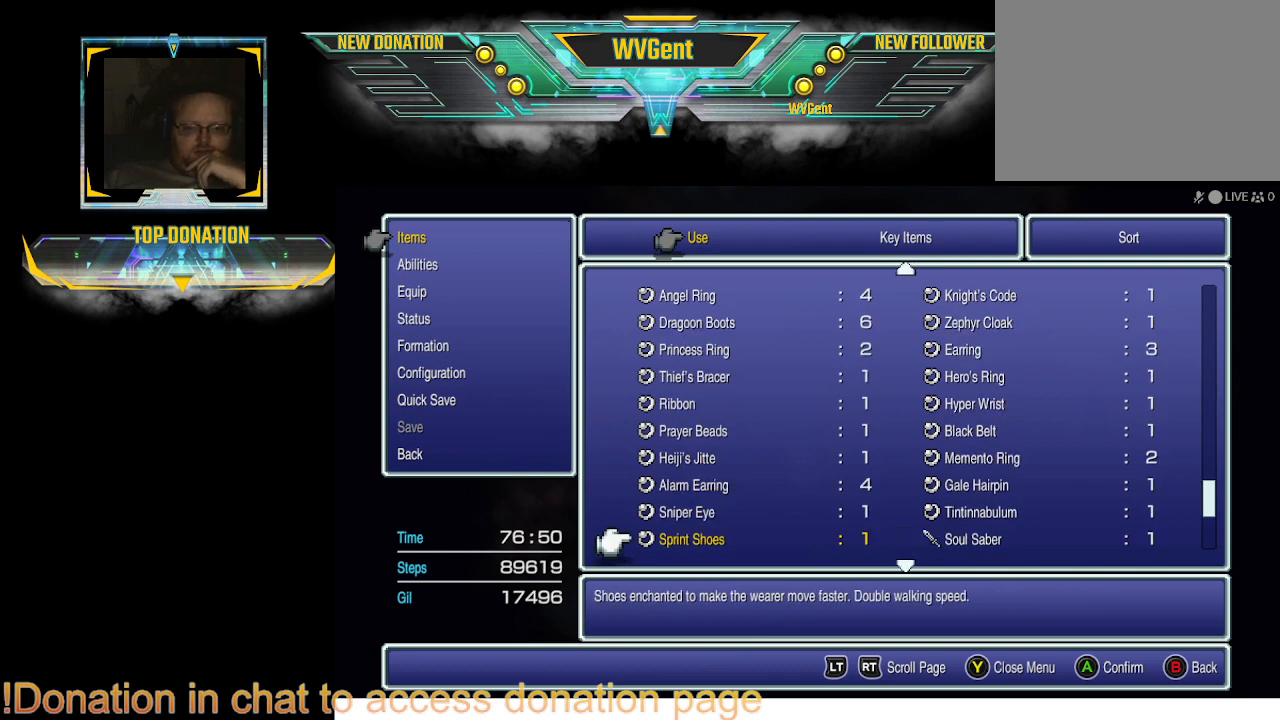
{"buttons": ["DPAD_DOWN"], "left_stick": "center", "right_stick": "center", "events": [[133, "DPAD_DOWN", "down"], [300, "DPAD_DOWN", "up"], [467, "DPAD_DOWN", "down"]]}
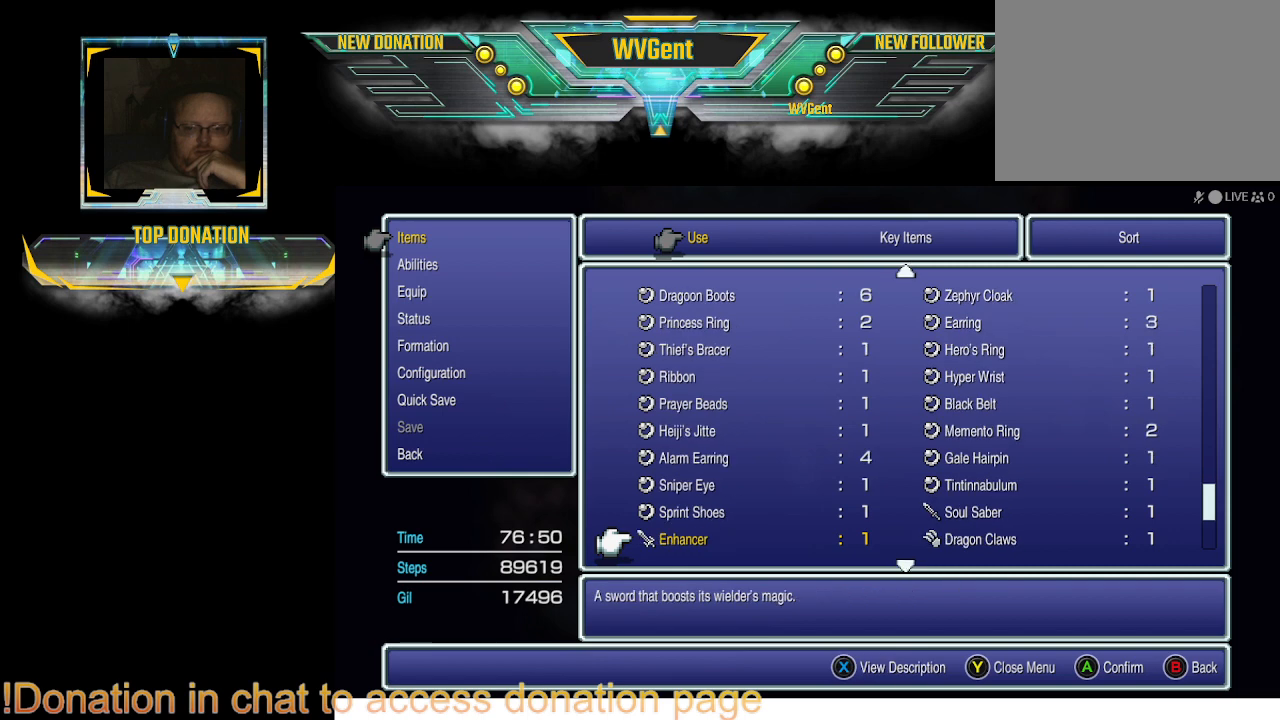
{"buttons": [], "left_stick": "center", "right_stick": "center", "events": [[100, "DPAD_DOWN", "up"]]}
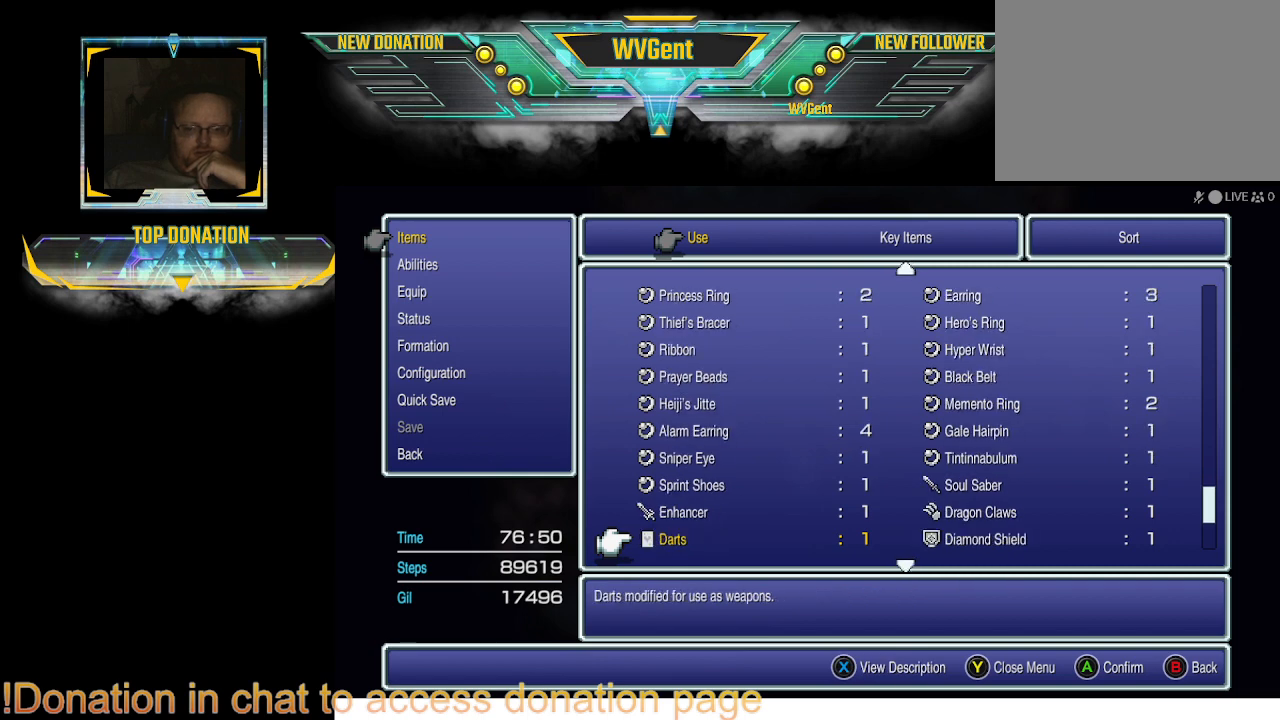
{"buttons": [], "left_stick": "center", "right_stick": "center", "events": [[333, "DPAD_UP", "down"], [467, "DPAD_UP", "up"]]}
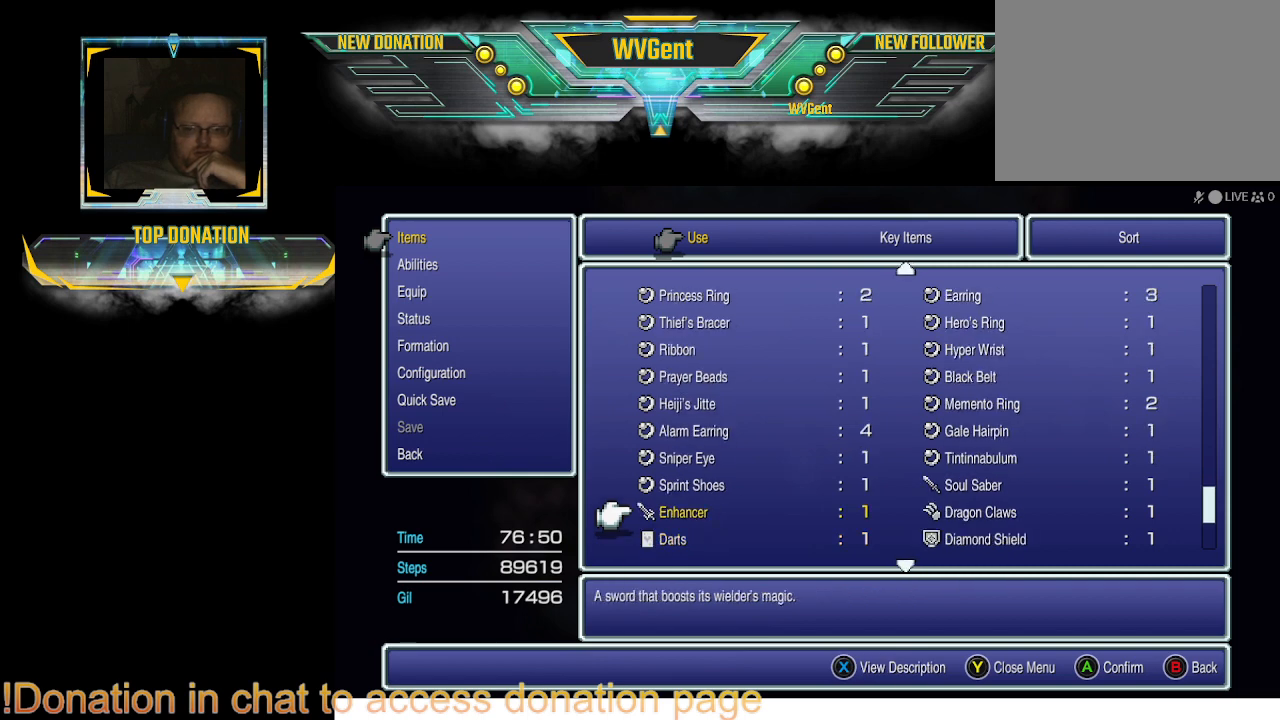
{"buttons": [], "left_stick": "center", "right_stick": "center", "events": []}
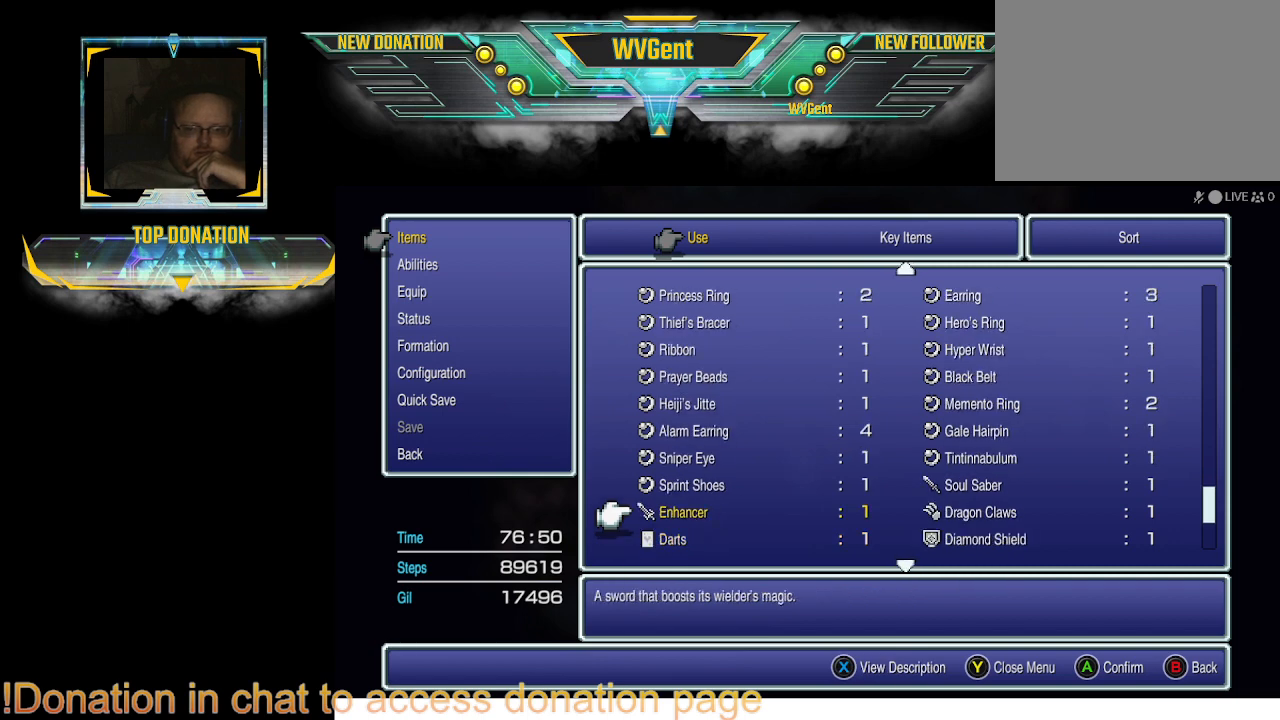
{"buttons": [], "left_stick": "center", "right_stick": "center", "events": [[400, "DPAD_RIGHT", "down"], [500, "DPAD_RIGHT", "up"]]}
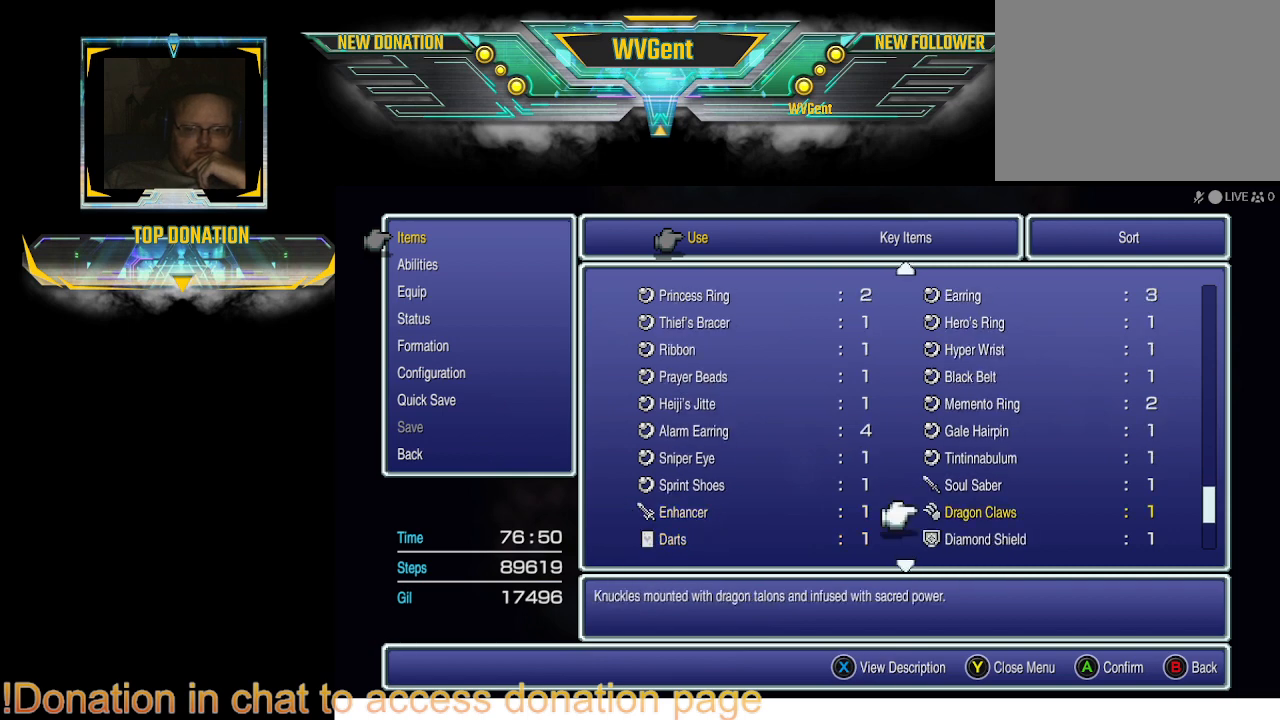
{"buttons": [], "left_stick": "center", "right_stick": "center", "events": []}
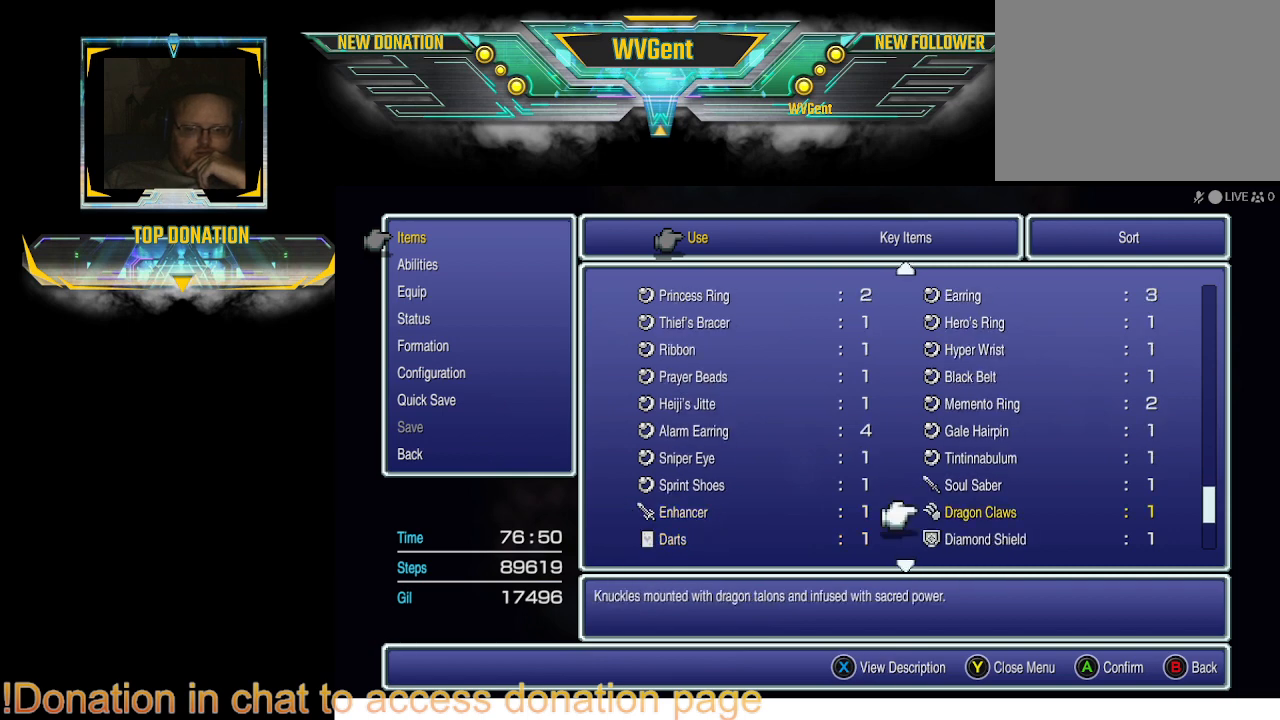
{"buttons": [], "left_stick": "center", "right_stick": "center", "events": []}
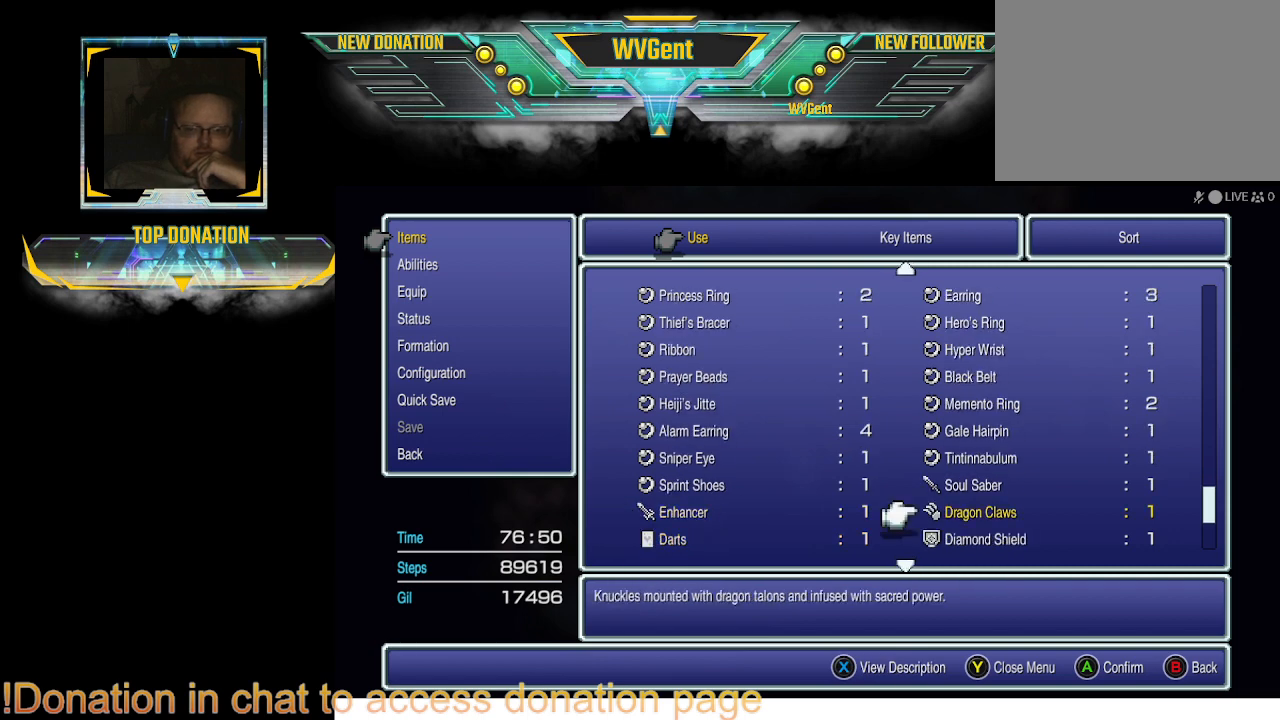
{"buttons": [], "left_stick": "center", "right_stick": "center", "events": []}
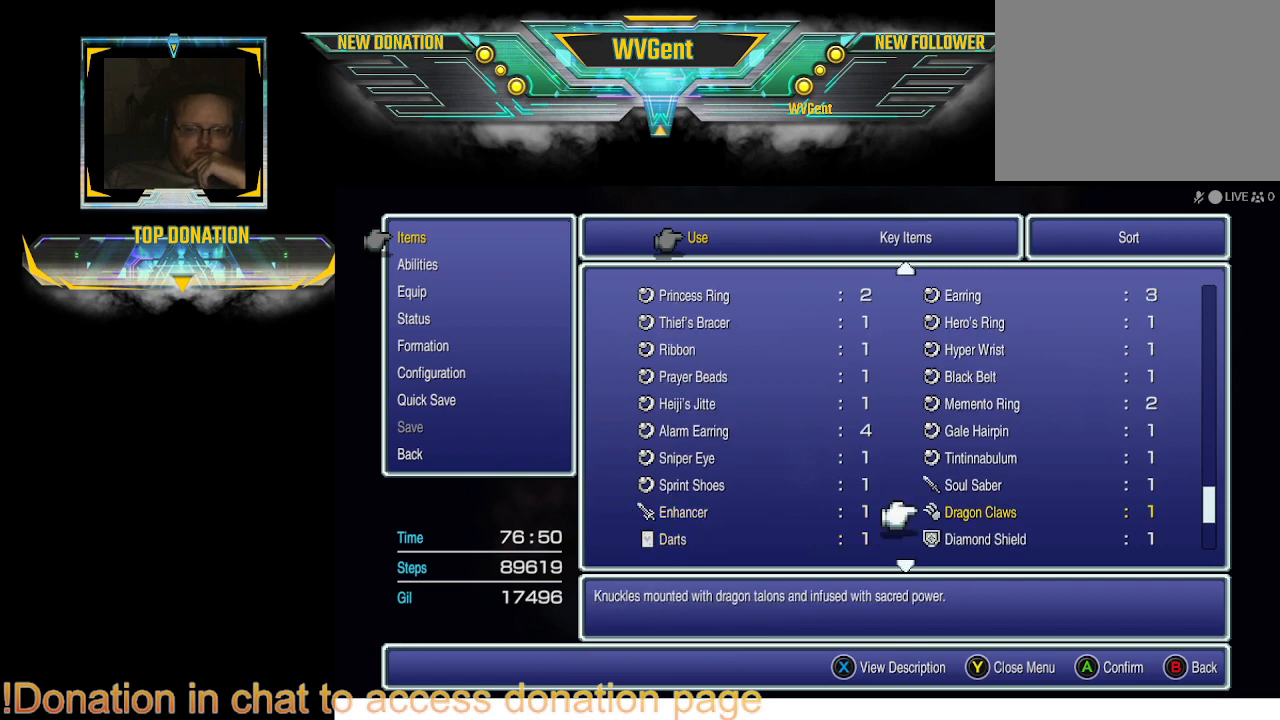
{"buttons": ["DPAD_DOWN"], "left_stick": "center", "right_stick": "center", "events": [[467, "DPAD_DOWN", "down"]]}
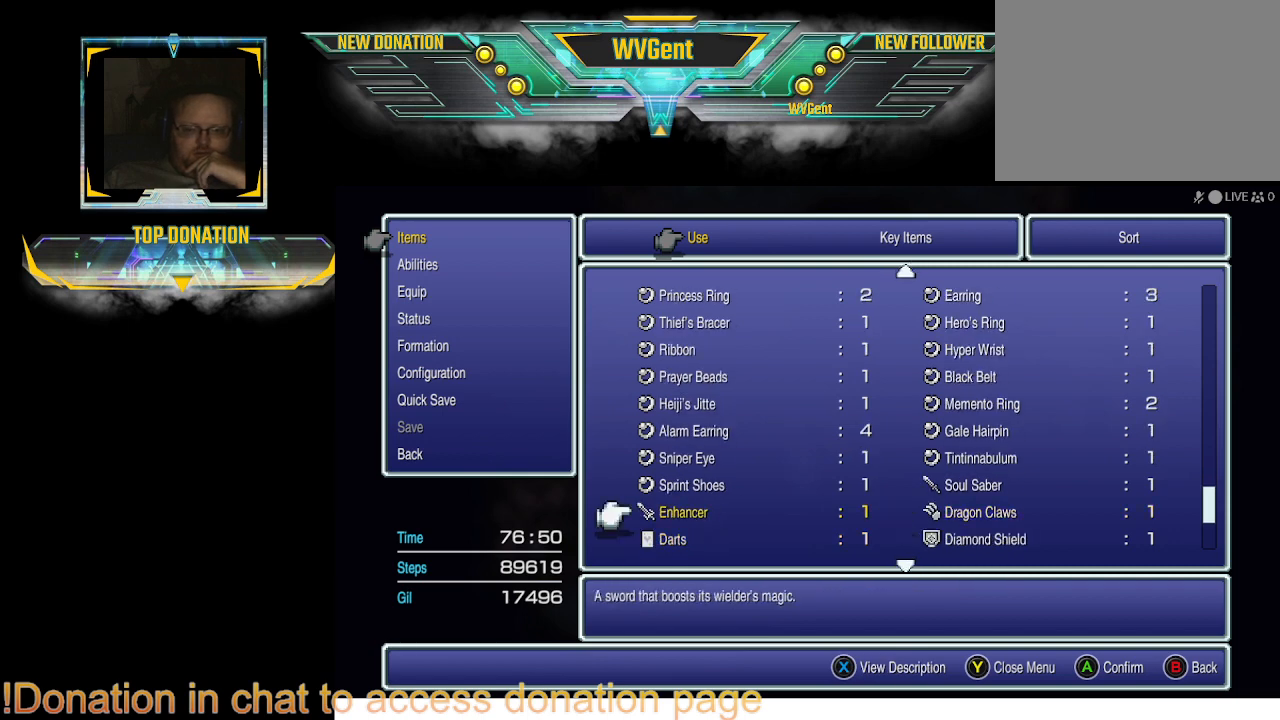
{"buttons": [], "left_stick": "center", "right_stick": "center", "events": [[100, "DPAD_DOWN", "up"], [367, "DPAD_DOWN", "down"], [500, "DPAD_DOWN", "up"]]}
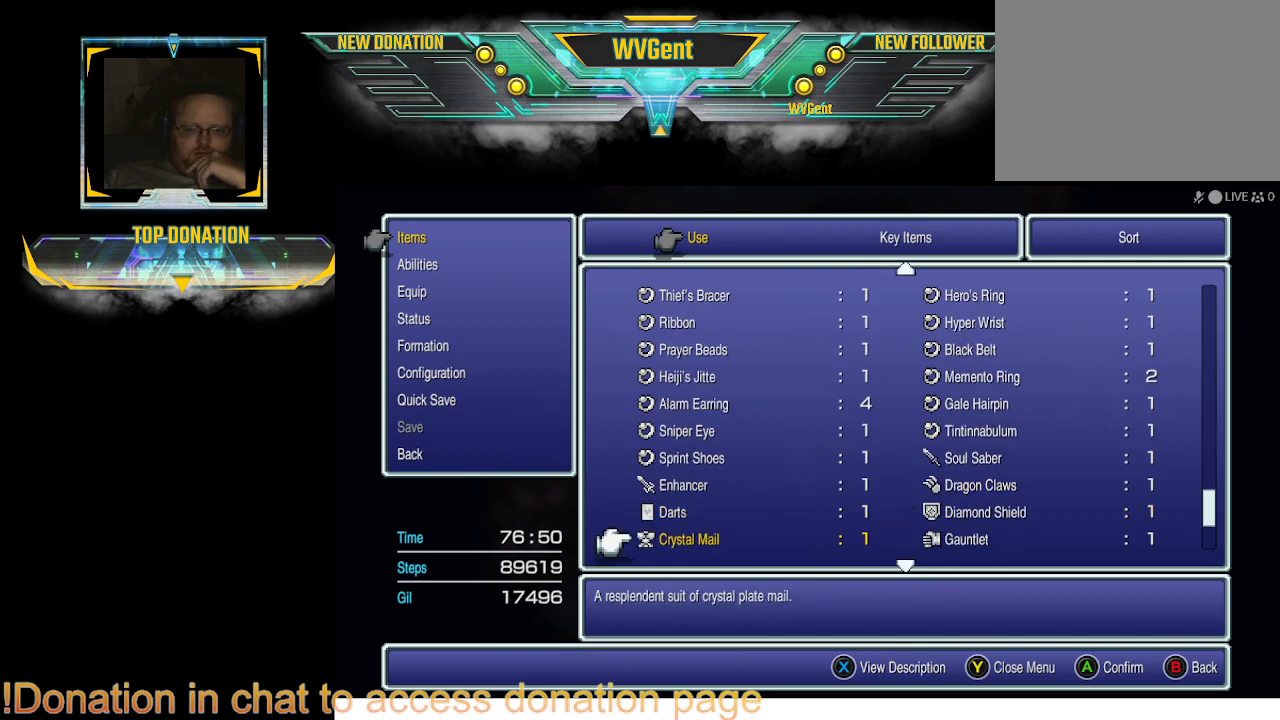
{"buttons": [], "left_stick": "center", "right_stick": "center", "events": []}
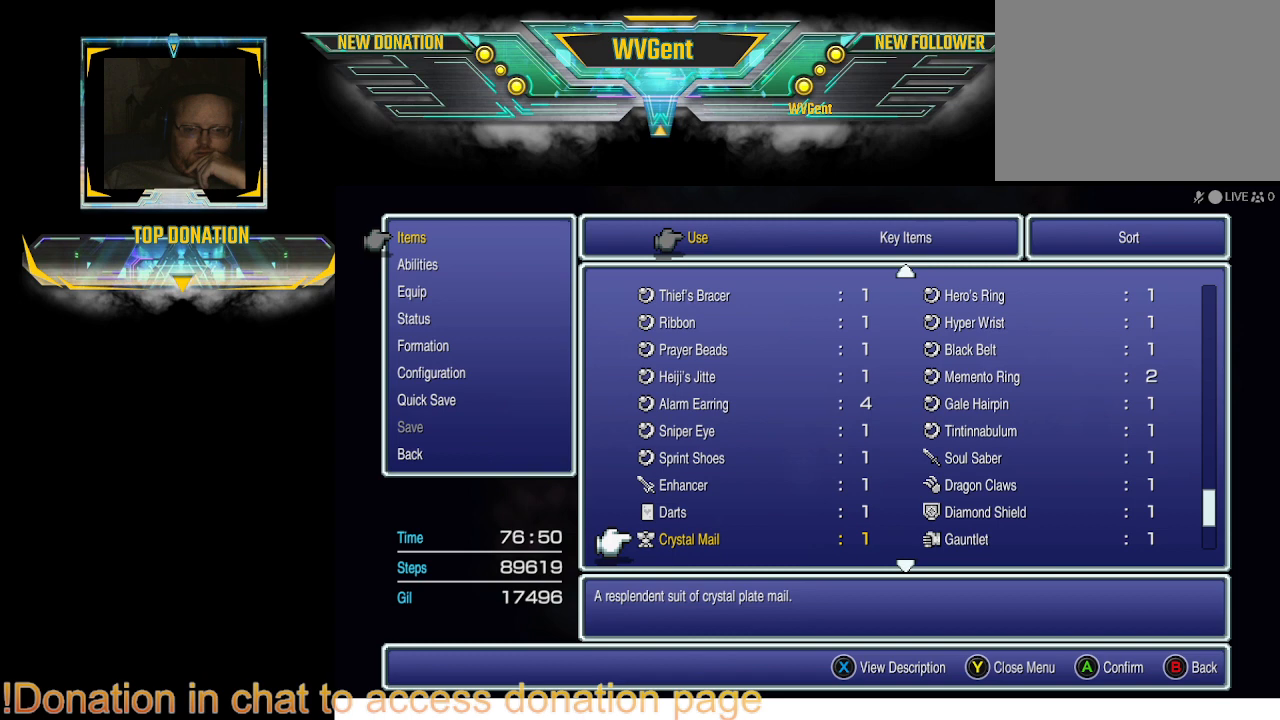
{"buttons": [], "left_stick": "center", "right_stick": "center", "events": []}
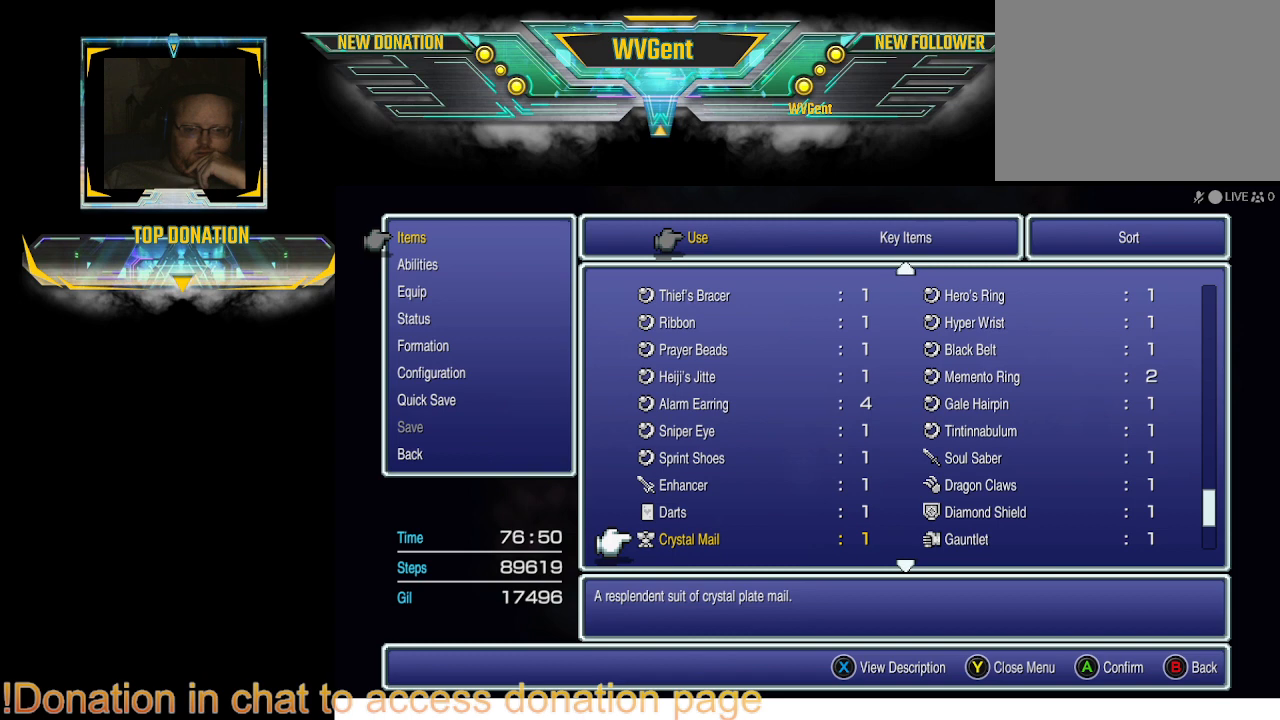
{"buttons": ["DPAD_DOWN"], "left_stick": "center", "right_stick": "center", "events": [[433, "DPAD_DOWN", "down"]]}
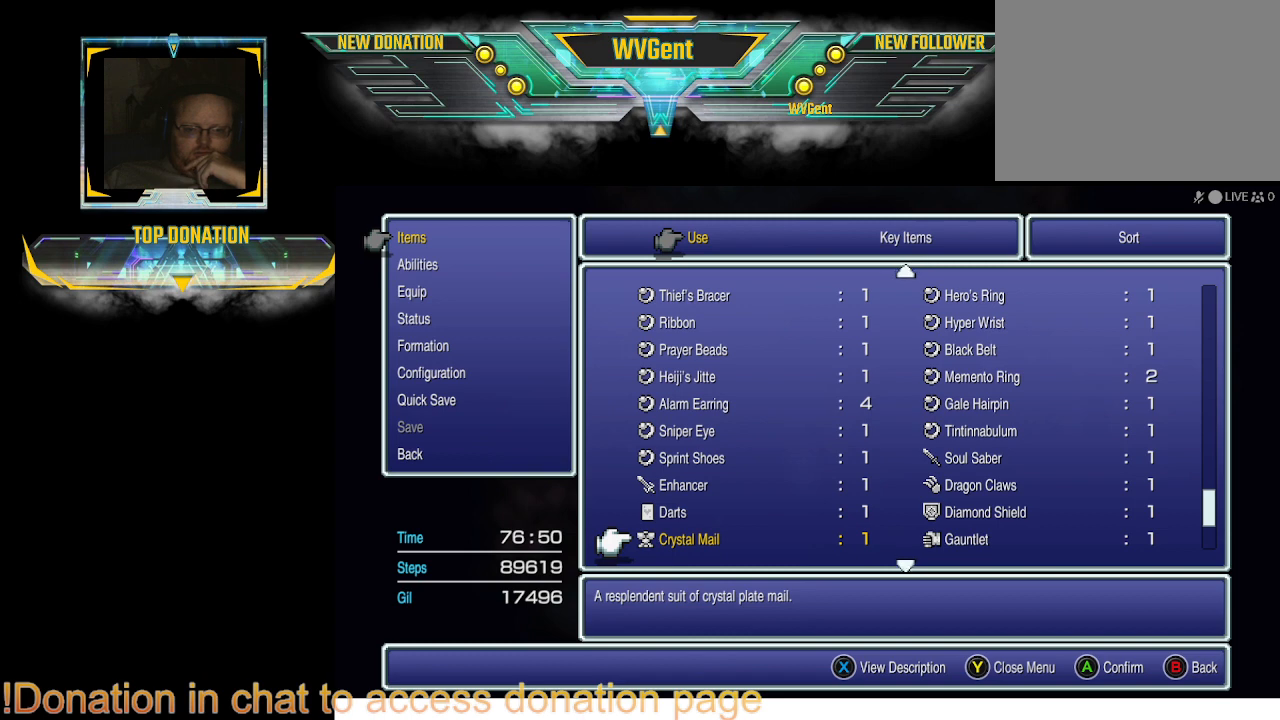
{"buttons": [], "left_stick": "center", "right_stick": "center", "events": [[33, "DPAD_DOWN", "up"]]}
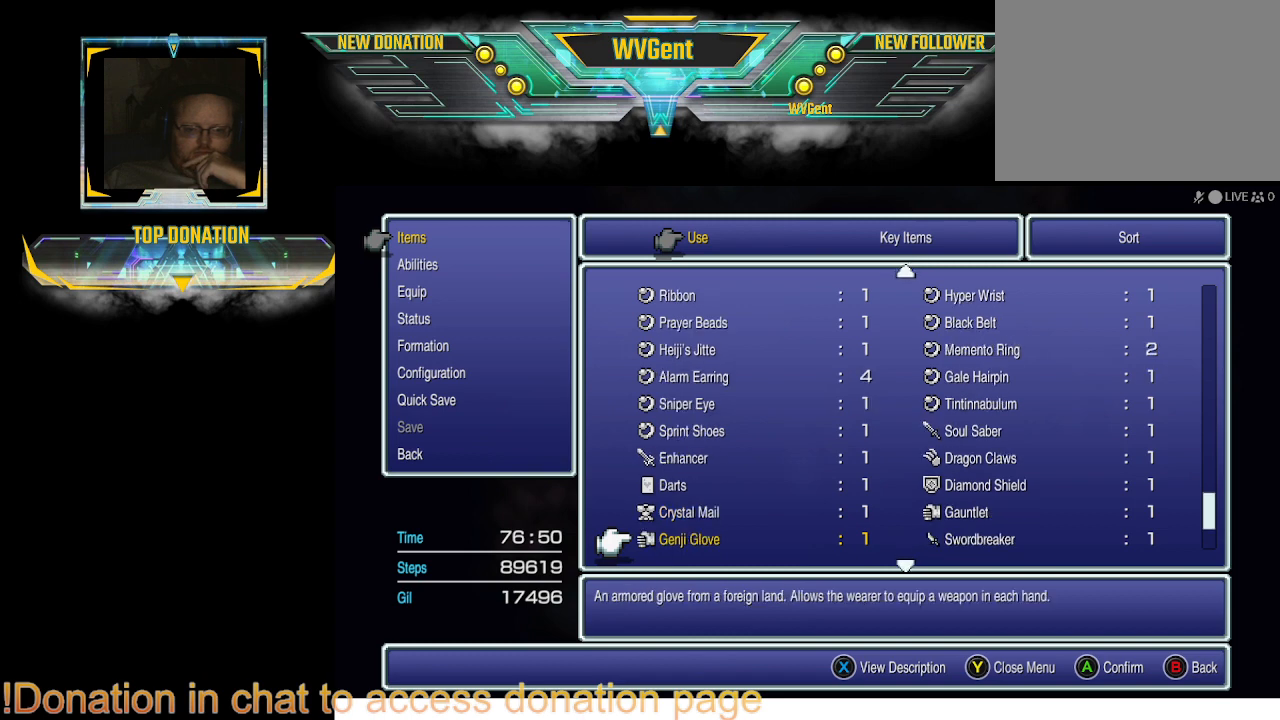
{"buttons": [], "left_stick": "center", "right_stick": "center", "events": [[200, "DPAD_DOWN", "down"], [267, "DPAD_DOWN", "up"]]}
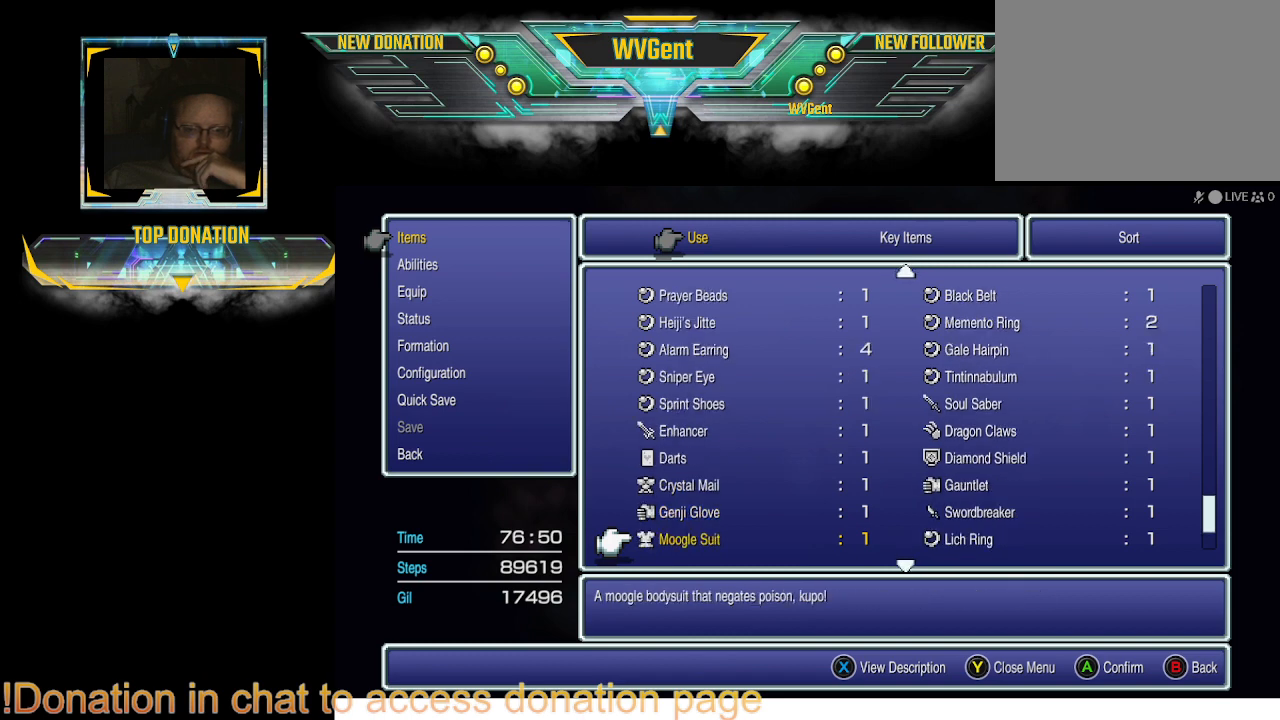
{"buttons": [], "left_stick": "center", "right_stick": "center", "events": [[167, "DPAD_DOWN", "down"], [300, "DPAD_DOWN", "up"]]}
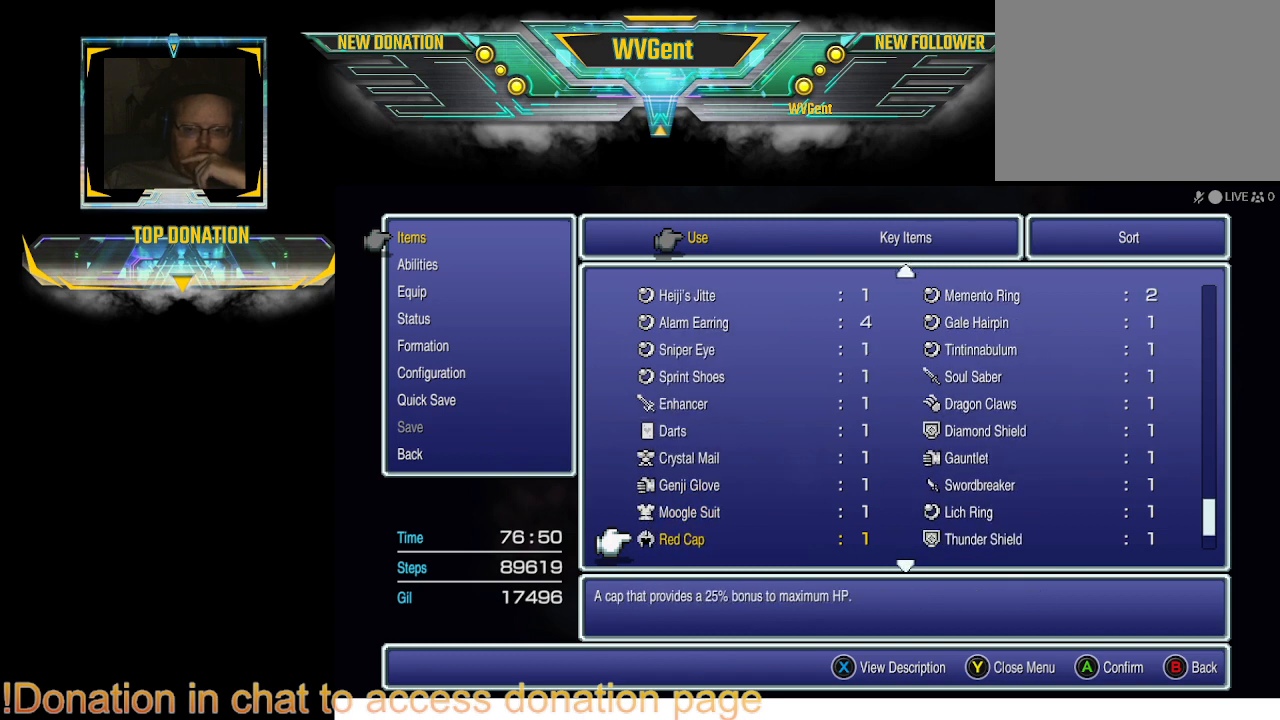
{"buttons": [], "left_stick": "center", "right_stick": "center", "events": []}
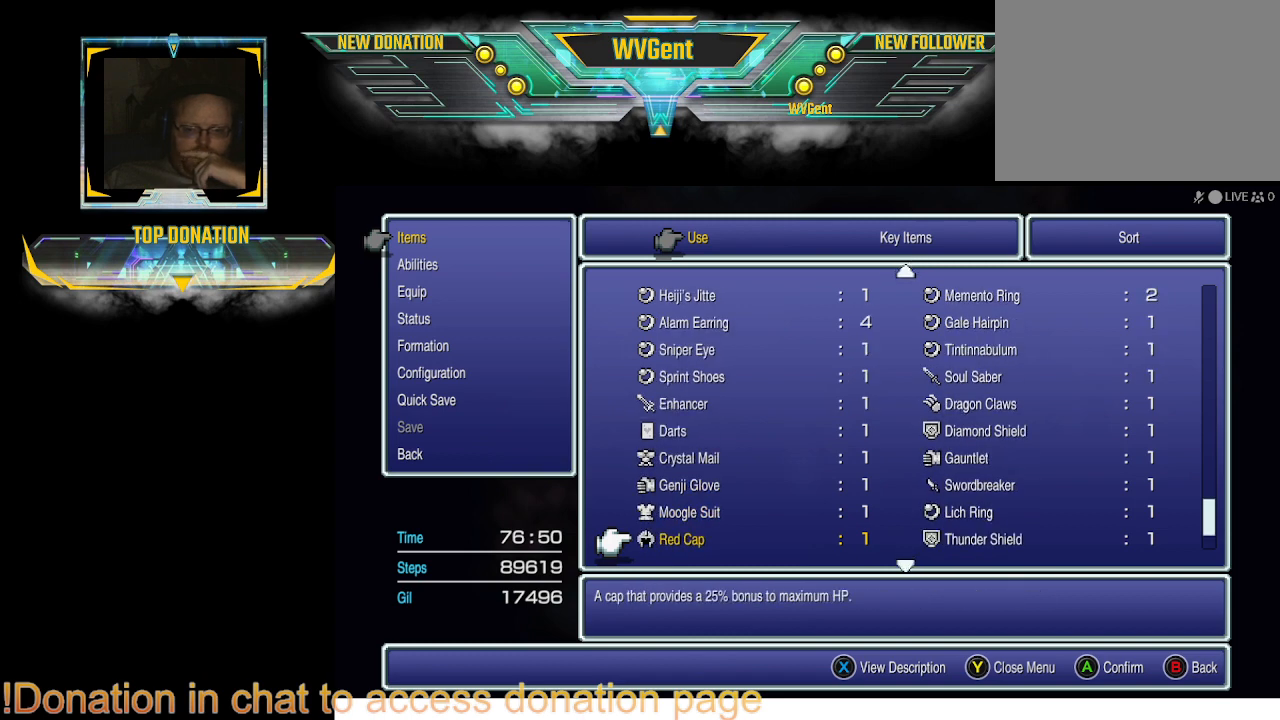
{"buttons": [], "left_stick": "center", "right_stick": "center", "events": [[300, "DPAD_UP", "down"], [400, "DPAD_UP", "up"]]}
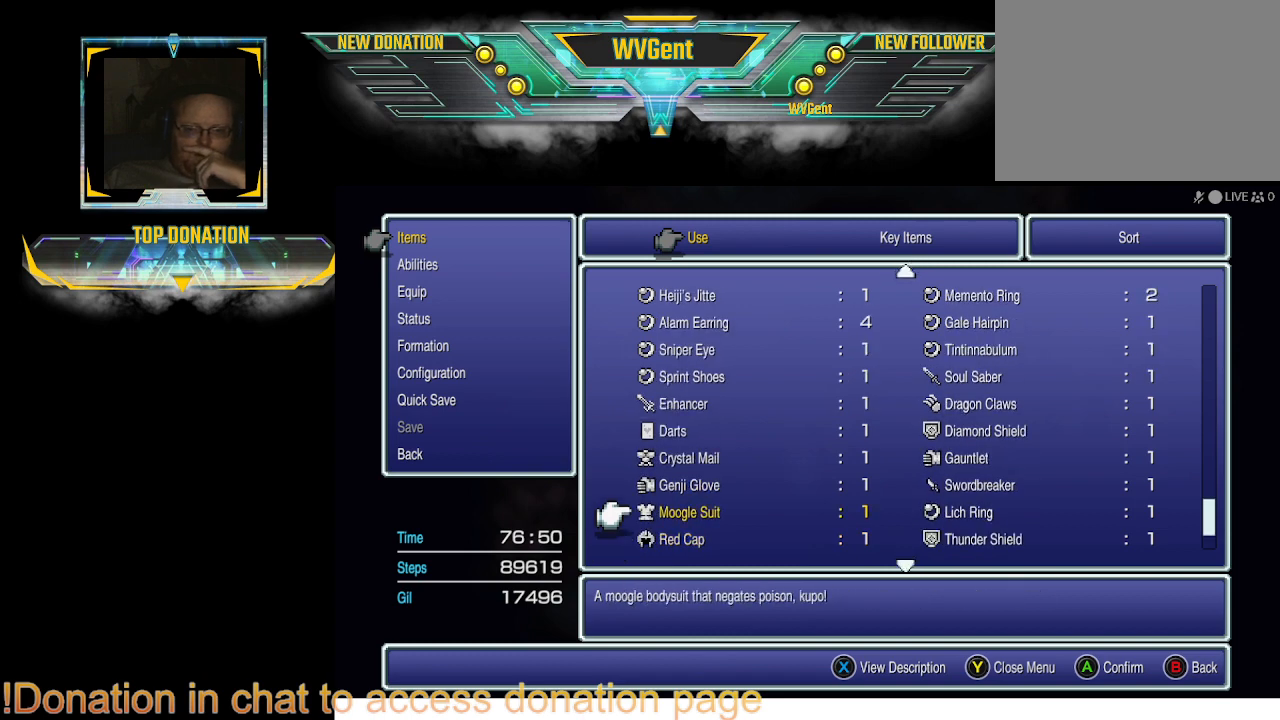
{"buttons": [], "left_stick": "center", "right_stick": "center", "events": [[367, "DPAD_DOWN", "down"], [500, "DPAD_DOWN", "up"]]}
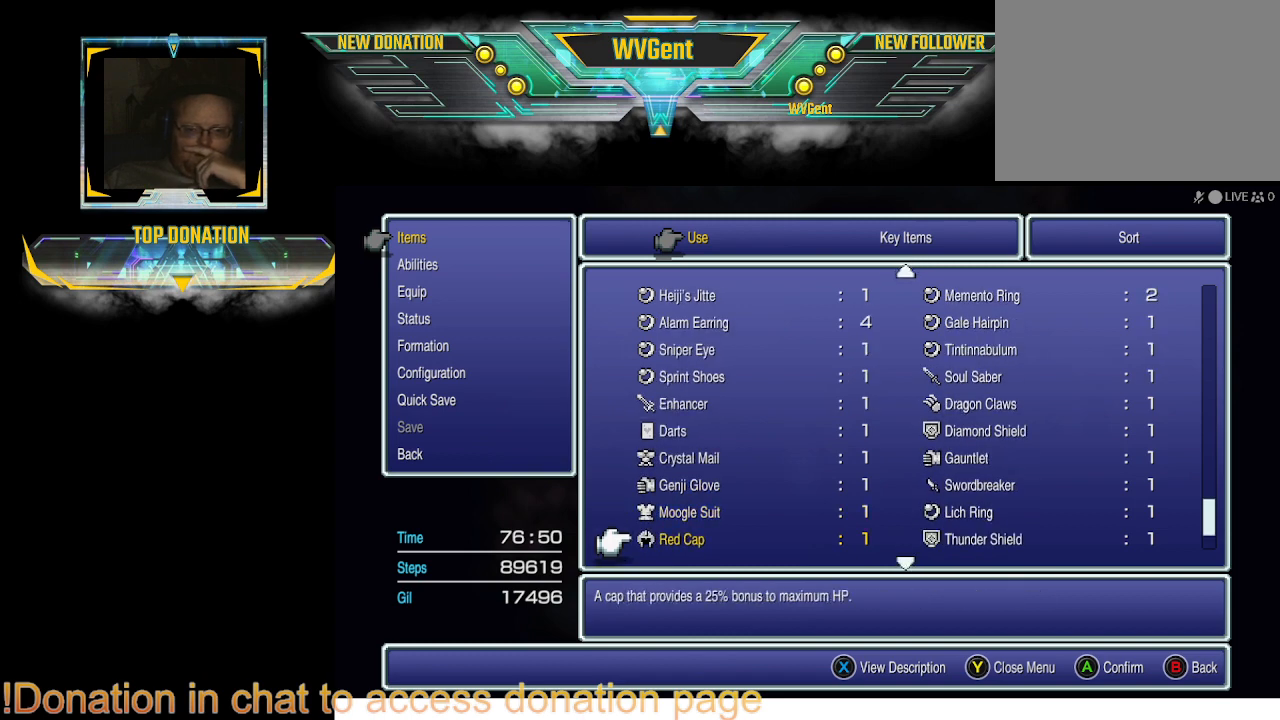
{"buttons": [], "left_stick": "center", "right_stick": "center", "events": [[133, "DPAD_DOWN", "down"], [233, "DPAD_DOWN", "up"]]}